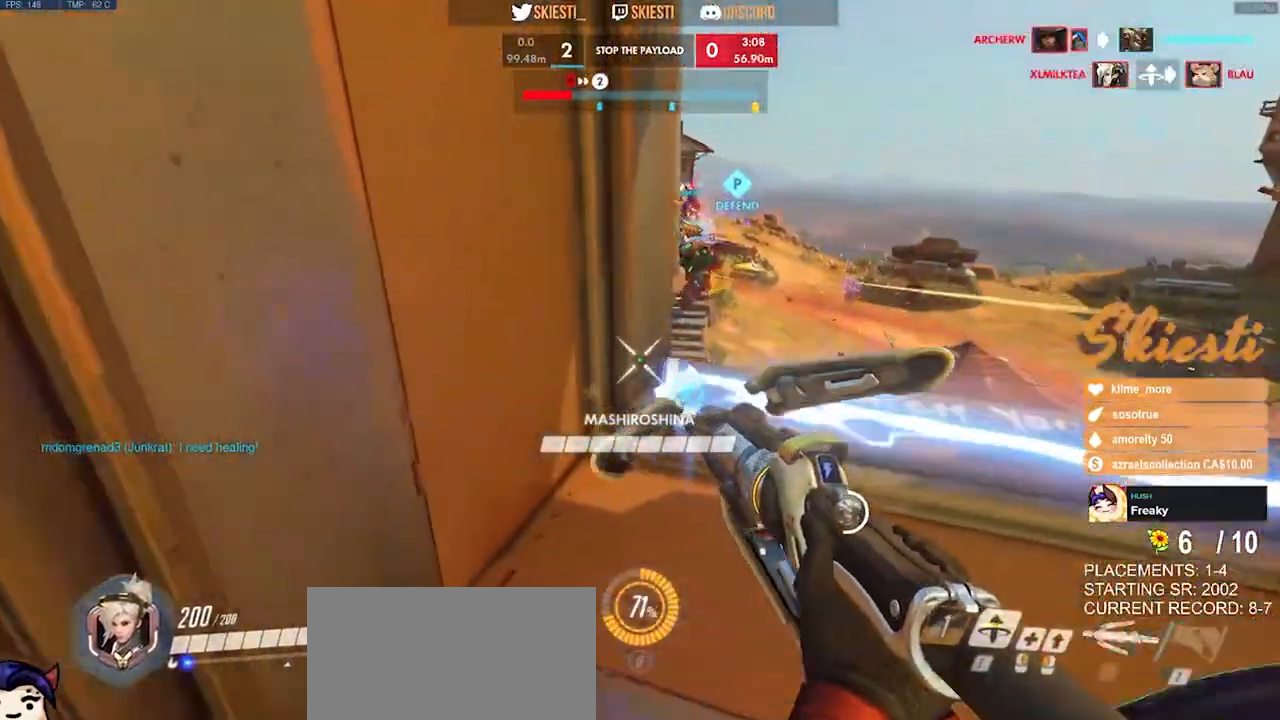
Gameplay with keyboard and mouse; each line is a JSON object with the keys and mouse buttons held at the frame after it. "events" lists presses ("down") and releases ("up") of "a", "ctrl", "d", "e", "q", "s", "shift", "space", "w", "mouse_left", "mouse_wheel", "mouse_right", "mouse_mb4" and "mouse_mb5" between this image and that frame as [ms after this image, input, new state], when the widget could be followed in between. "mouse_left", "mouse_wheel", "mouse_right", "mouse_mb4", "mouse_mb5" = the "left", "wheel", "right", "mb4", "mb5" buttons of the "mouse" list. No other keys are recorded. "wheel" means that the mouse wheel is clicked or scrolled. Mouse movement is not recorded.
{"keys": ["a"], "mouse": ["left"], "events": [[34, "a", "down"], [50, "w", "up"], [200, "s", "down"], [250, "a", "up"], [400, "a", "down"], [450, "s", "up"]]}
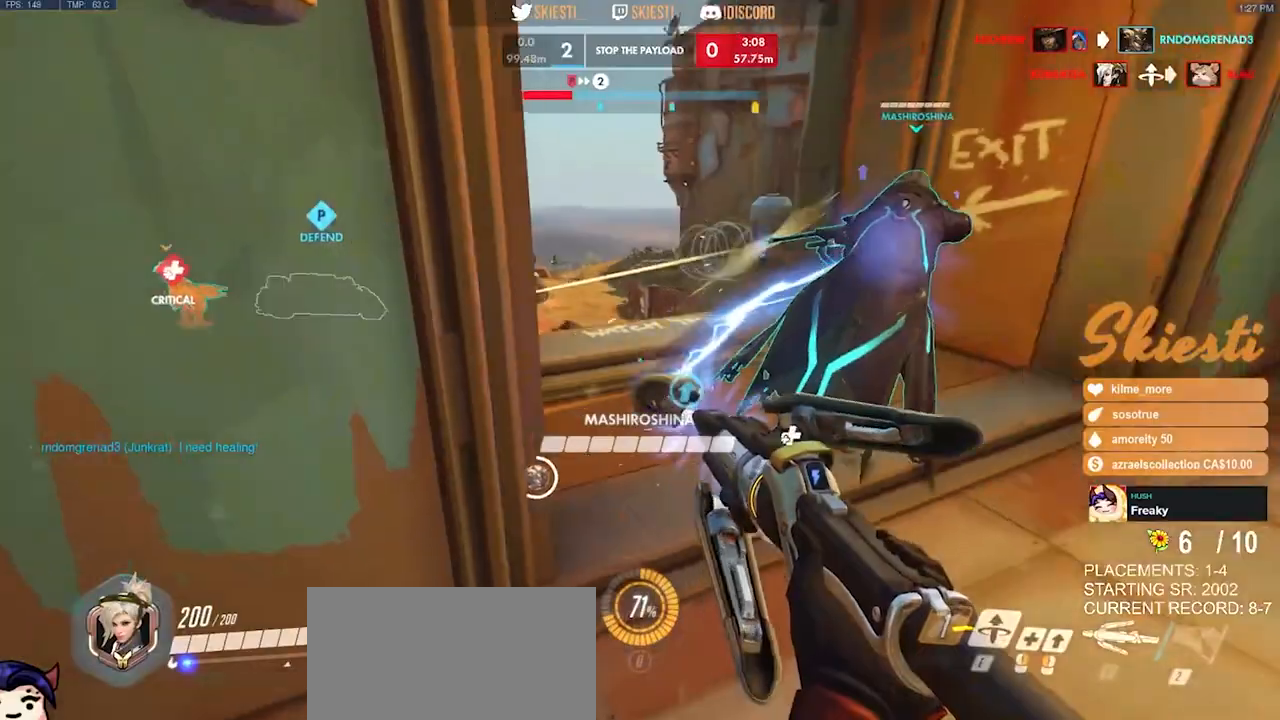
{"keys": ["a"], "mouse": ["left"], "events": [[150, "s", "down"], [234, "a", "up"], [317, "d", "down"], [384, "a", "down"], [400, "d", "up"], [417, "s", "up"]]}
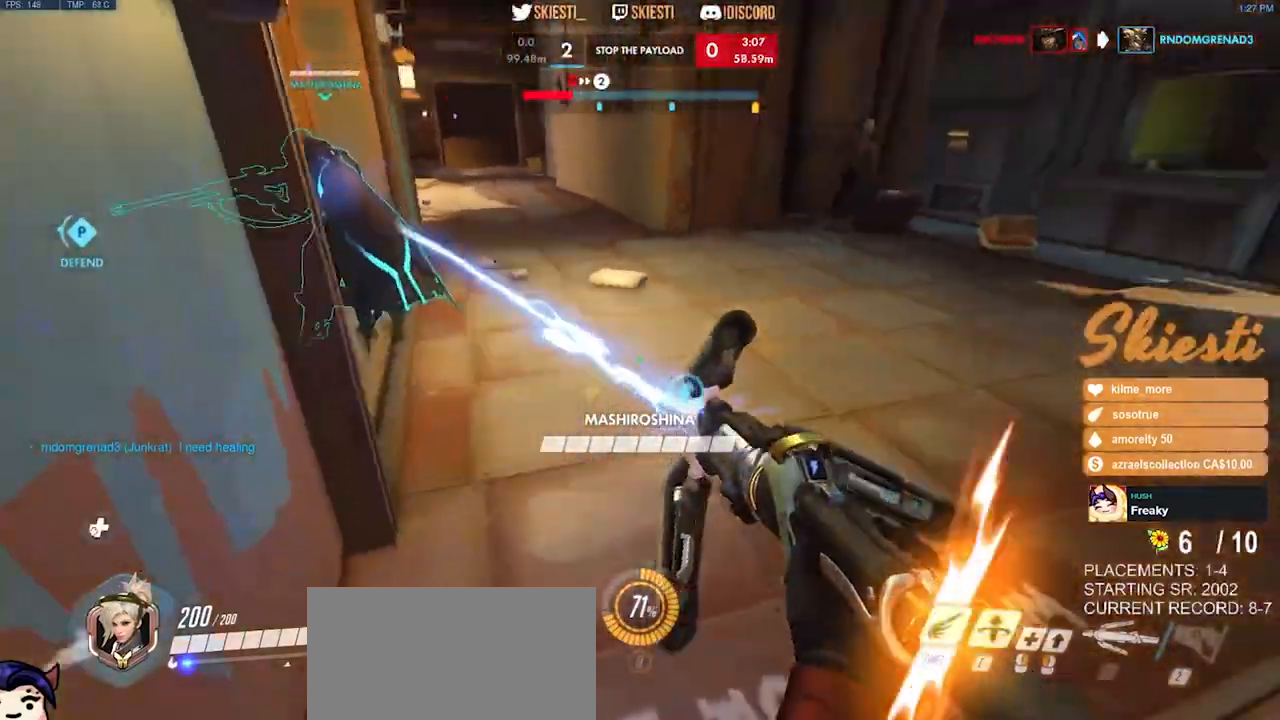
{"keys": ["d", "w"], "mouse": ["left"], "events": [[34, "a", "up"], [34, "d", "down"], [267, "w", "down"], [367, "space", "down"], [484, "space", "up"]]}
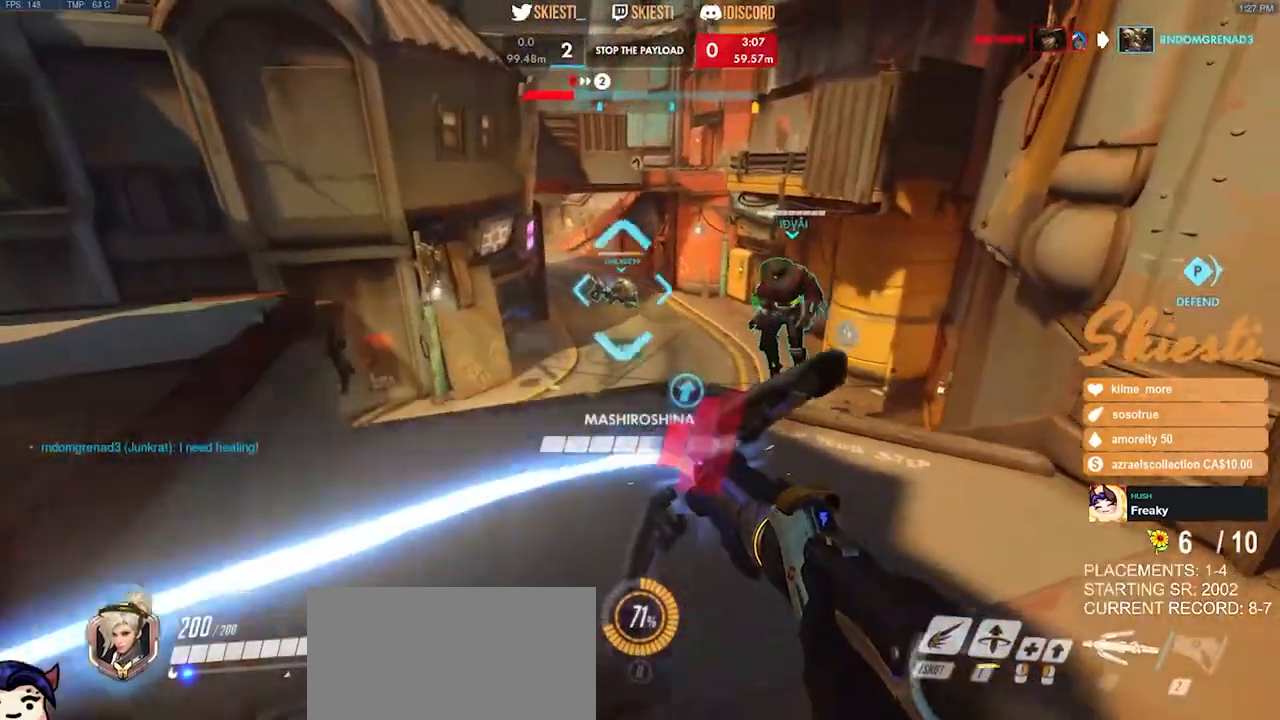
{"keys": ["d", "w"], "mouse": ["right"], "events": [[117, "mouse_left", "up"], [184, "mouse_right", "down"], [250, "mouse_left", "down"], [417, "mouse_left", "up"]]}
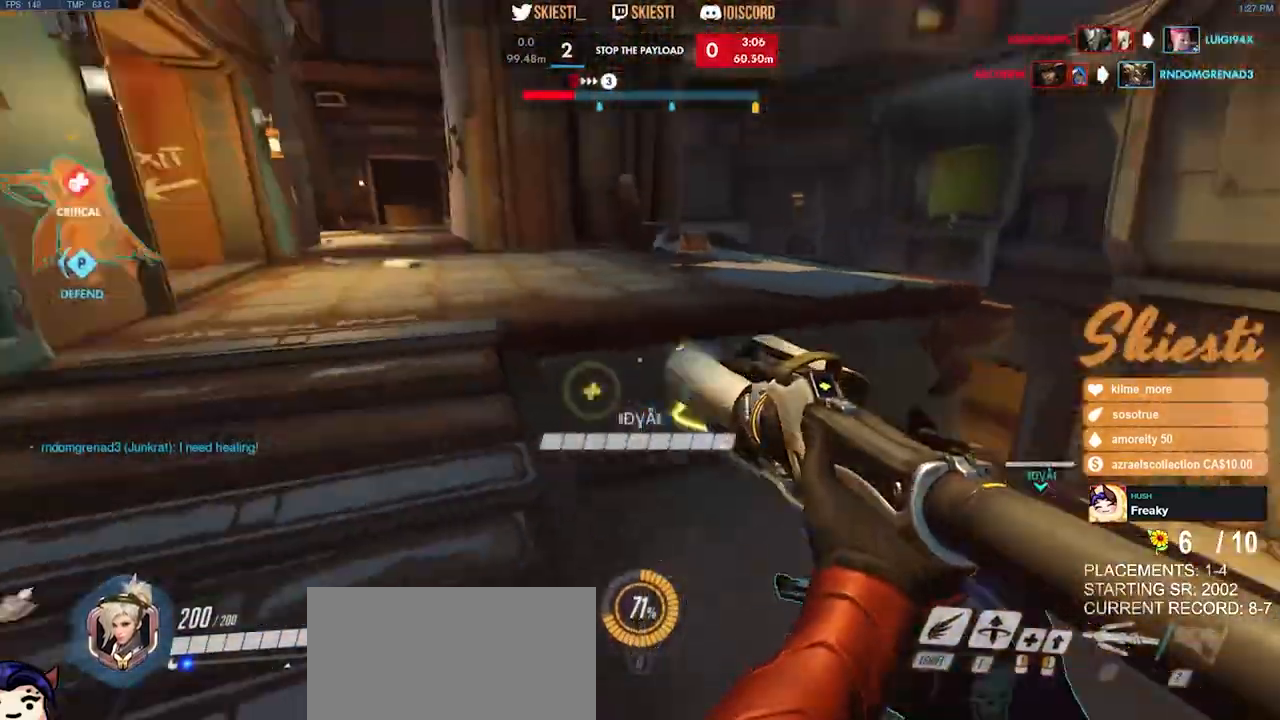
{"keys": ["a"], "mouse": ["right"], "events": [[217, "mouse_right", "up"], [234, "space", "down"], [284, "a", "down"], [317, "d", "up"], [317, "mouse_right", "down"], [367, "space", "up"], [434, "w", "up"]]}
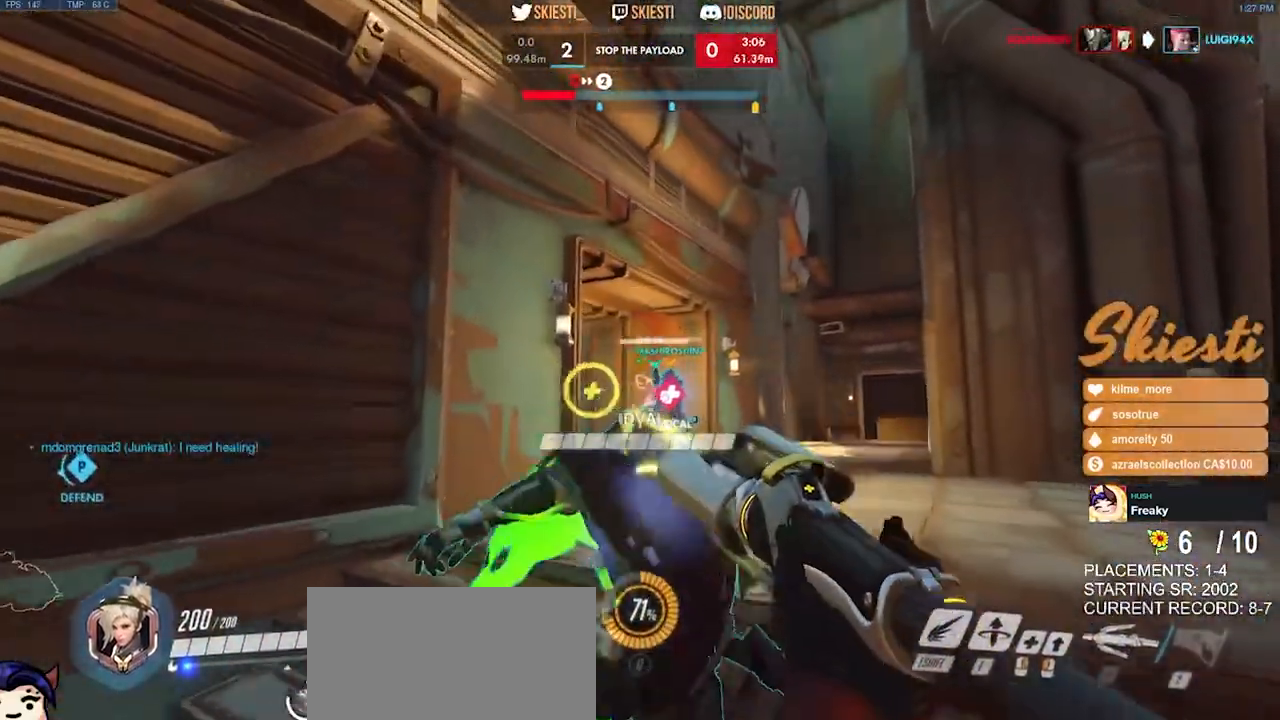
{"keys": ["s"], "mouse": ["right"], "events": [[150, "s", "down"], [200, "a", "up"], [367, "mouse_right", "up"], [400, "mouse_right", "down"]]}
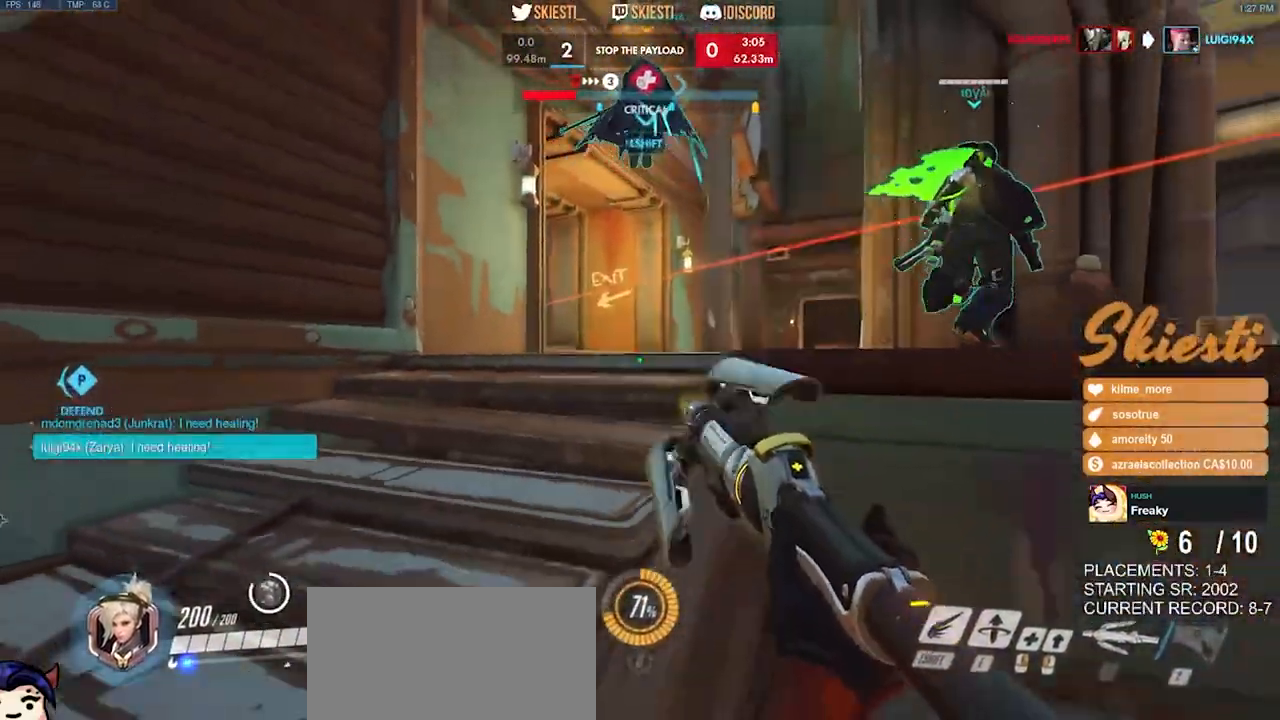
{"keys": ["s"], "mouse": ["right"], "events": []}
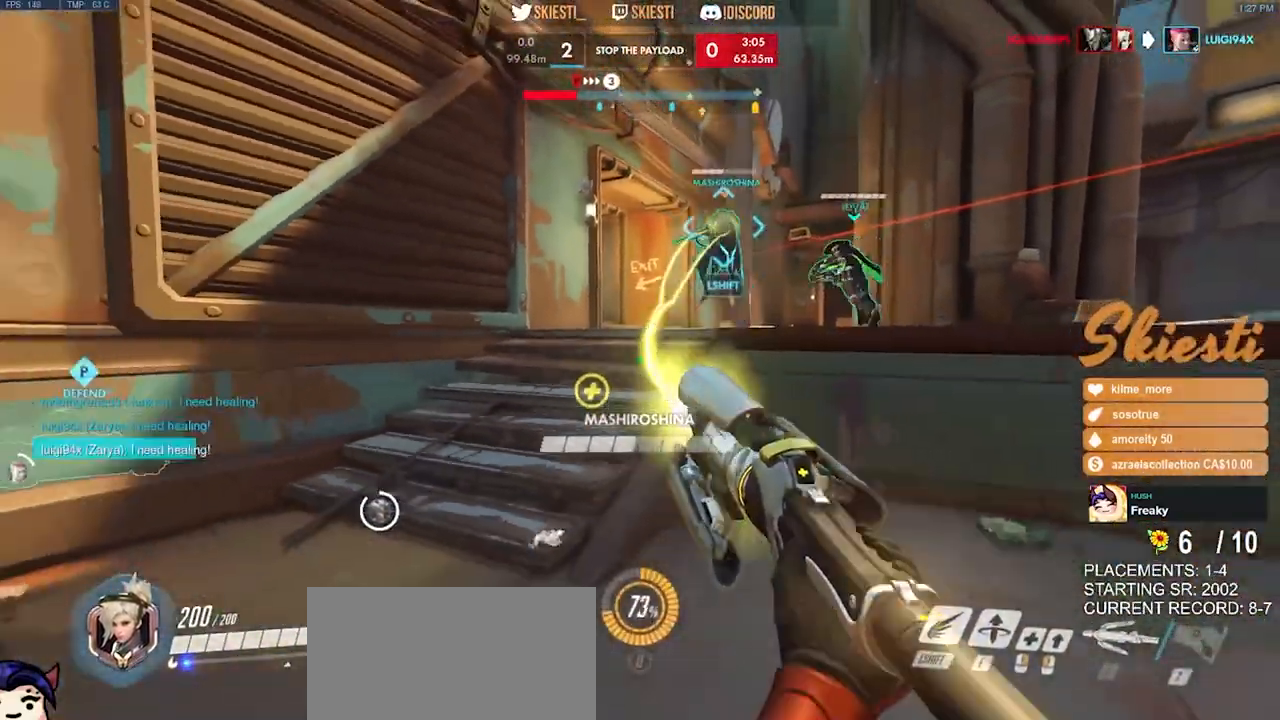
{"keys": ["s"], "mouse": ["right"], "events": [[134, "d", "down"], [367, "d", "up"]]}
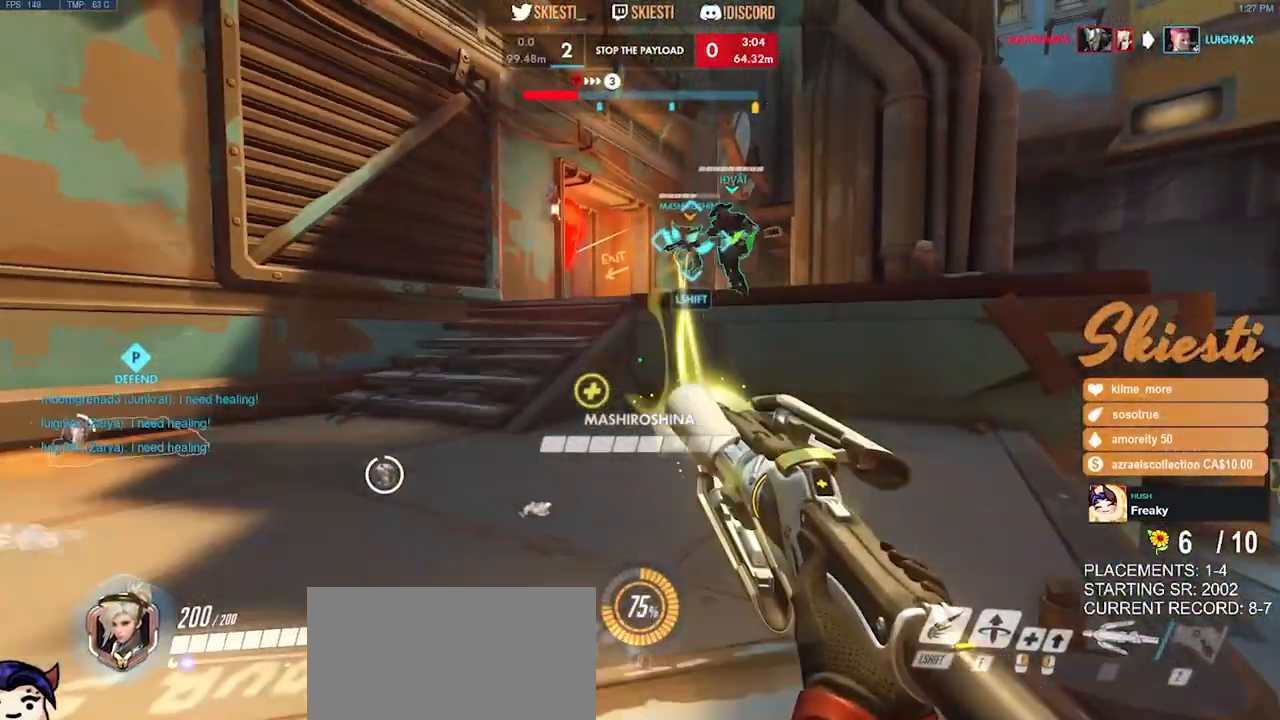
{"keys": ["s", "shift"], "mouse": ["right"], "events": [[334, "shift", "down"], [334, "space", "down"], [467, "space", "up"]]}
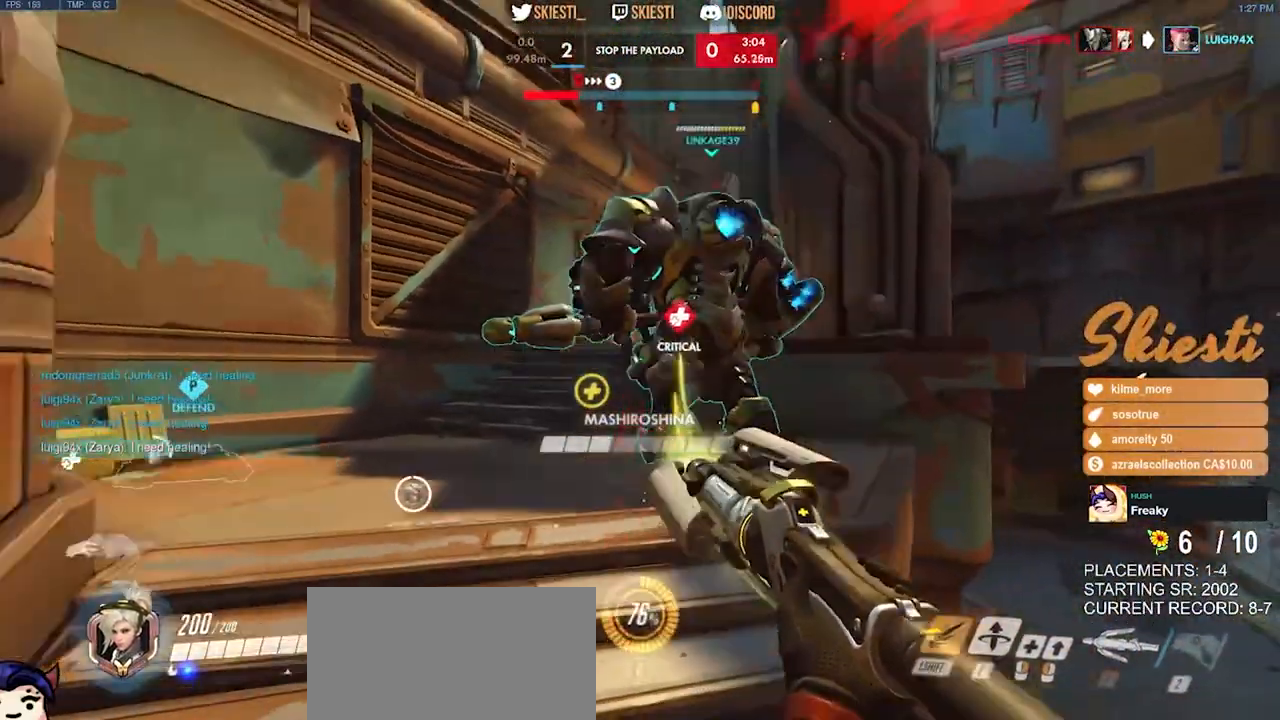
{"keys": ["s"], "mouse": ["right"], "events": [[84, "shift", "up"]]}
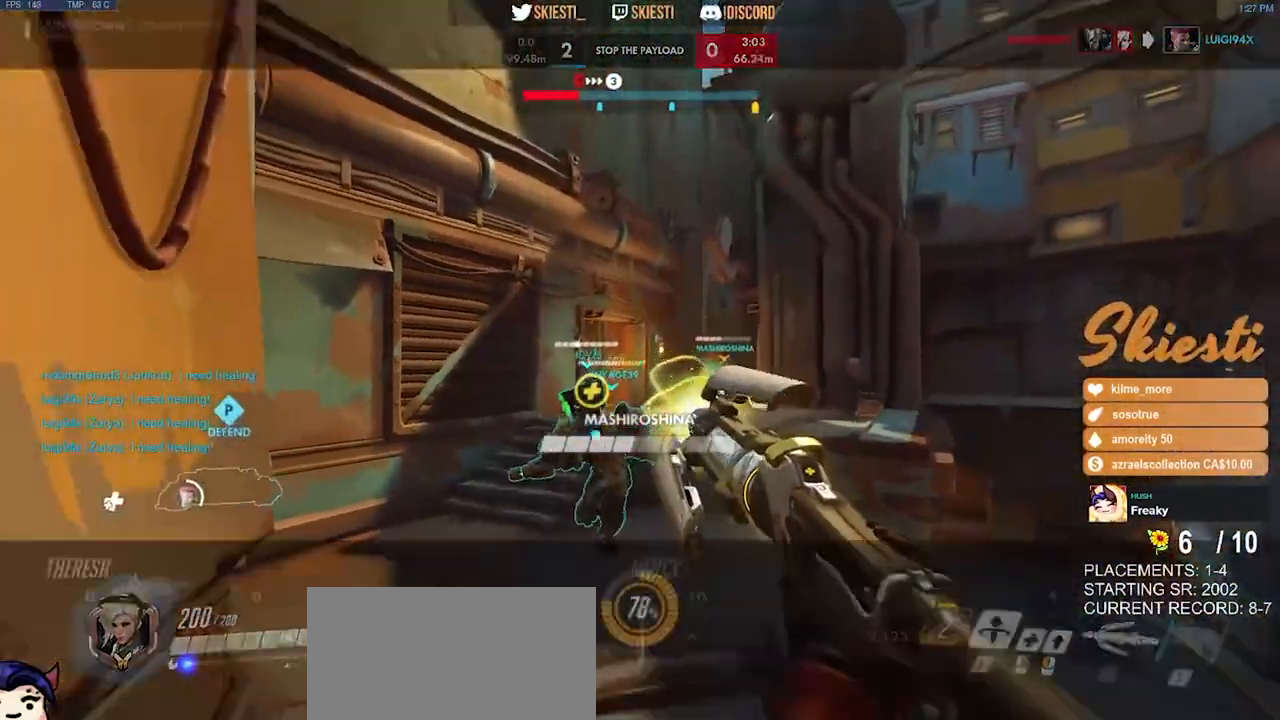
{"keys": ["w"], "mouse": ["right"], "events": [[184, "s", "up"], [334, "w", "down"]]}
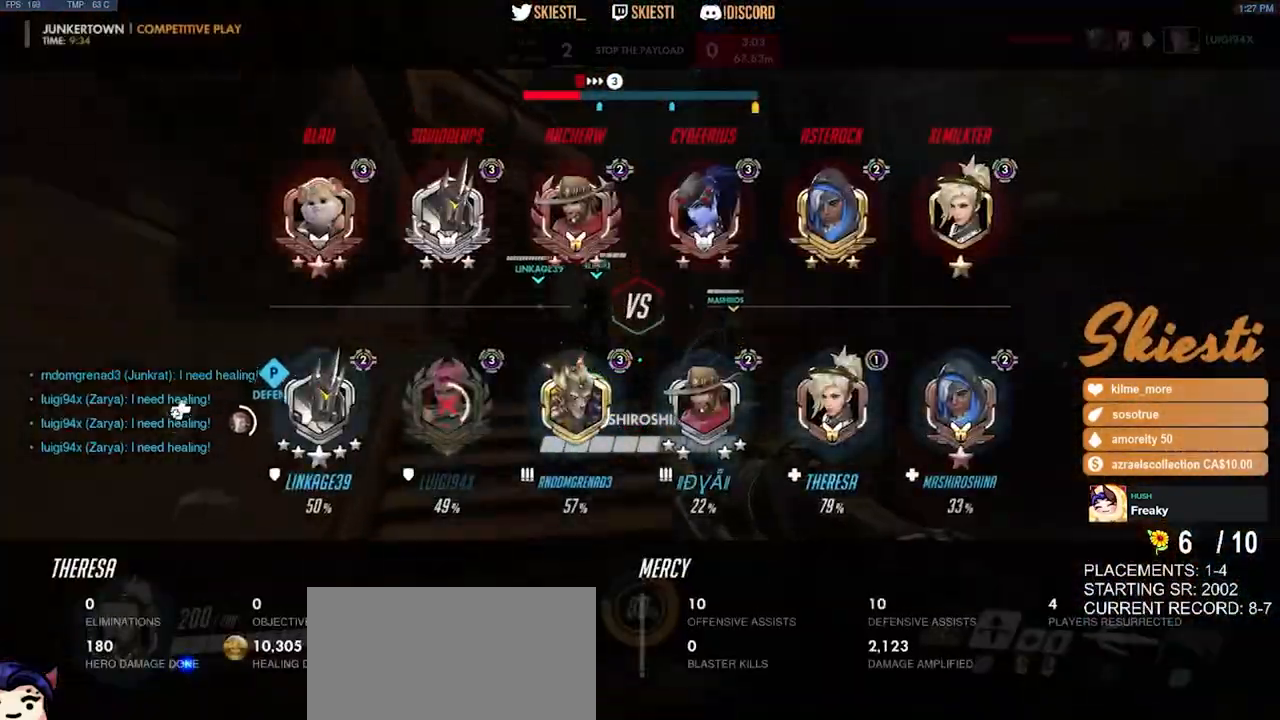
{"keys": ["shift", "space", "w"], "mouse": ["right"], "events": [[184, "space", "down"], [467, "shift", "down"]]}
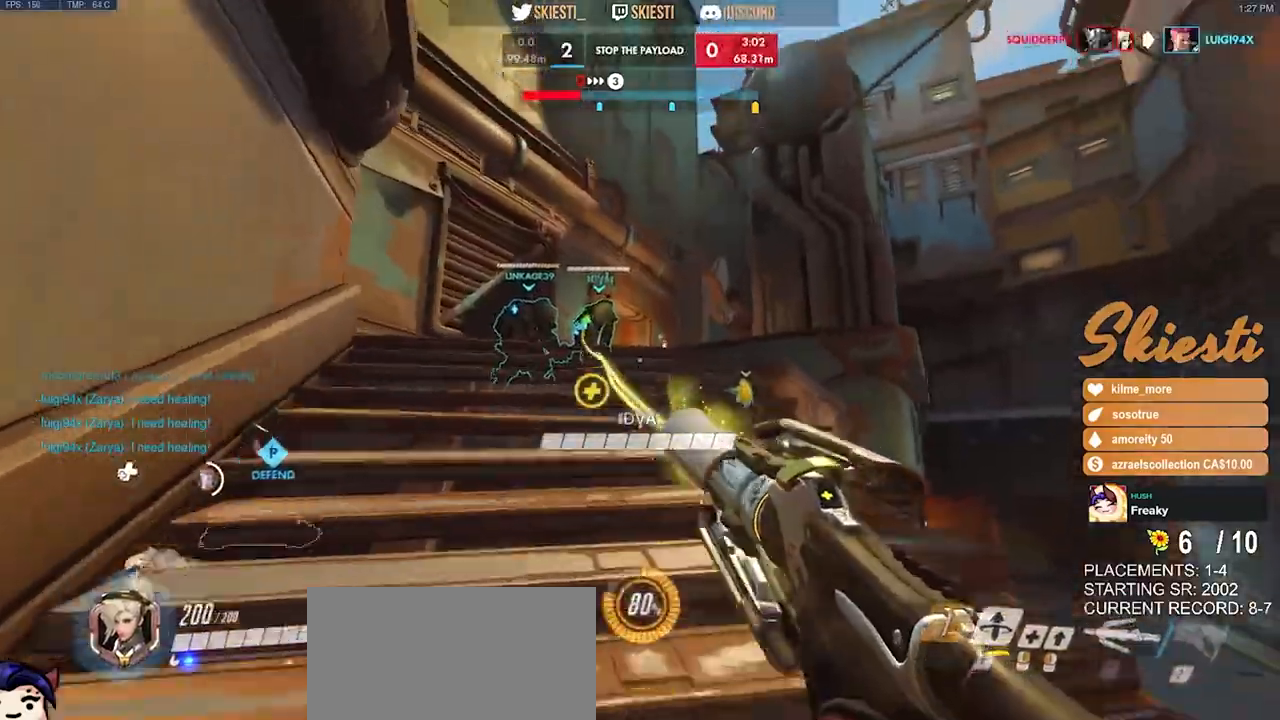
{"keys": ["shift", "space", "w"], "mouse": ["left", "right"], "events": [[150, "mouse_left", "down"], [184, "space", "up"], [467, "space", "down"]]}
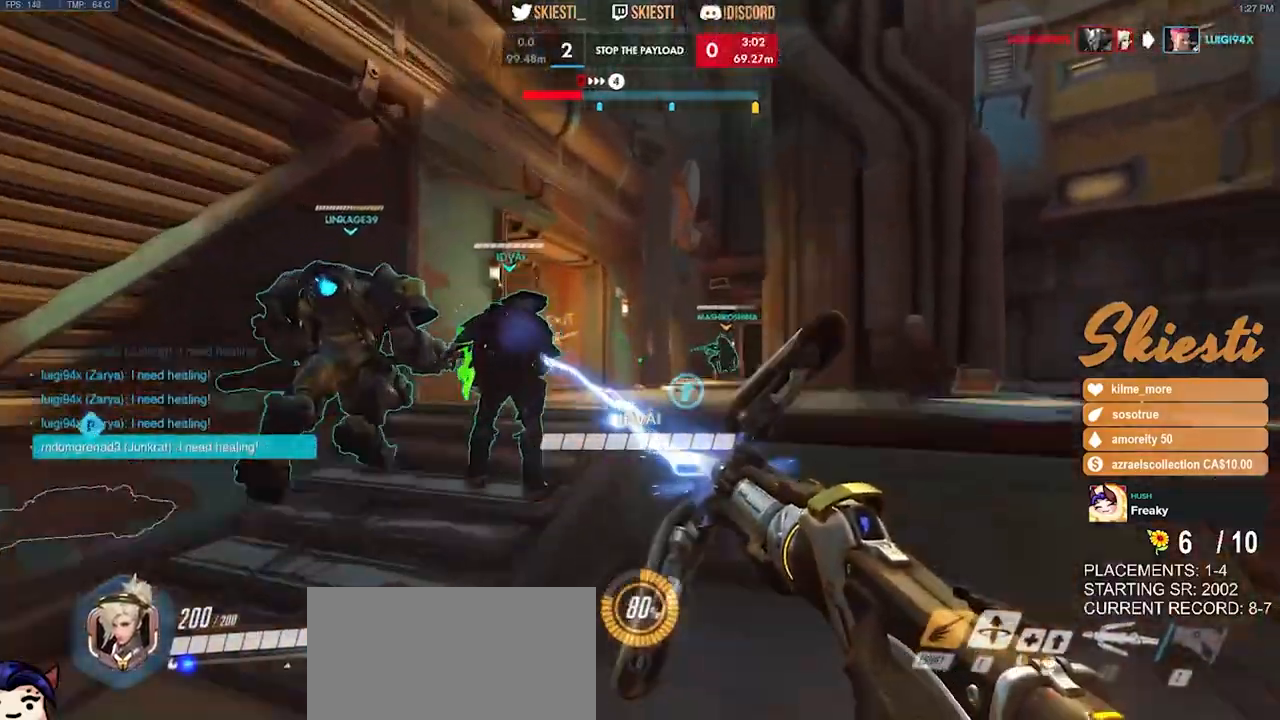
{"keys": ["a"], "mouse": ["right"], "events": [[17, "d", "down"], [34, "shift", "up"], [34, "w", "up"], [67, "mouse_right", "up"], [84, "mouse_left", "up"], [100, "space", "up"], [150, "mouse_right", "down"], [167, "s", "down"], [250, "a", "down"], [284, "d", "up"], [417, "s", "up"]]}
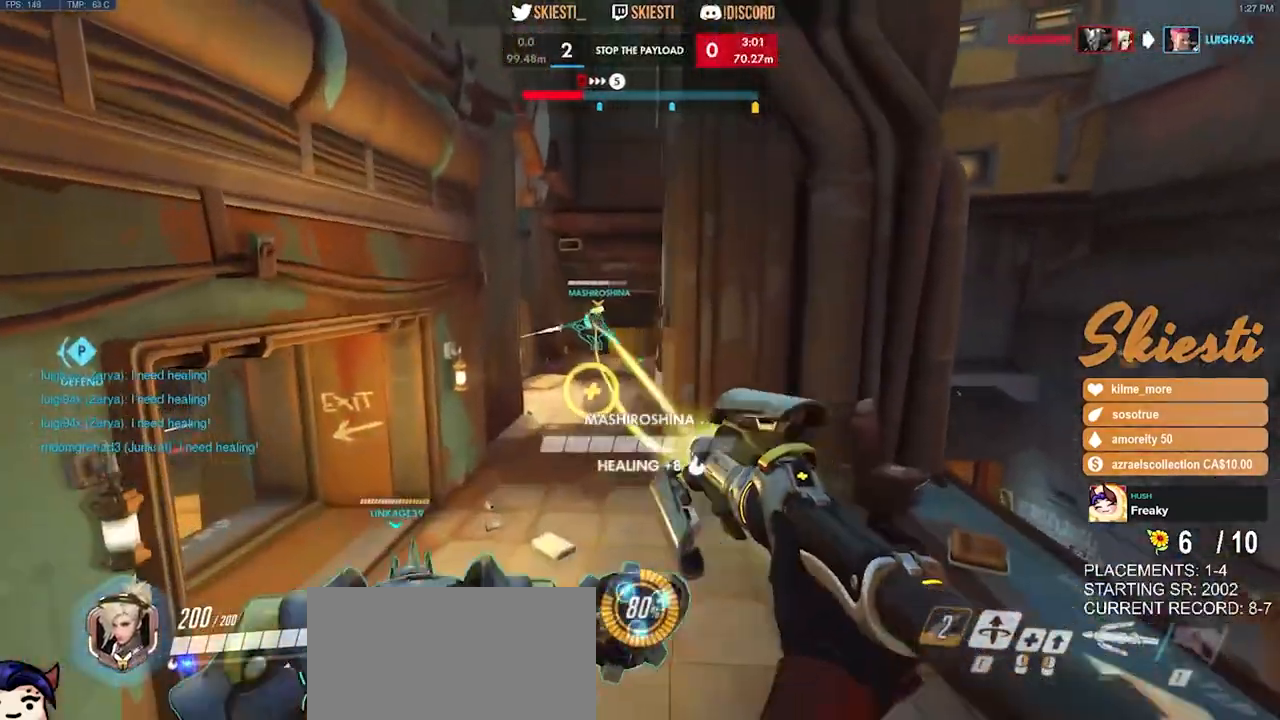
{"keys": ["a"], "mouse": ["right"]}
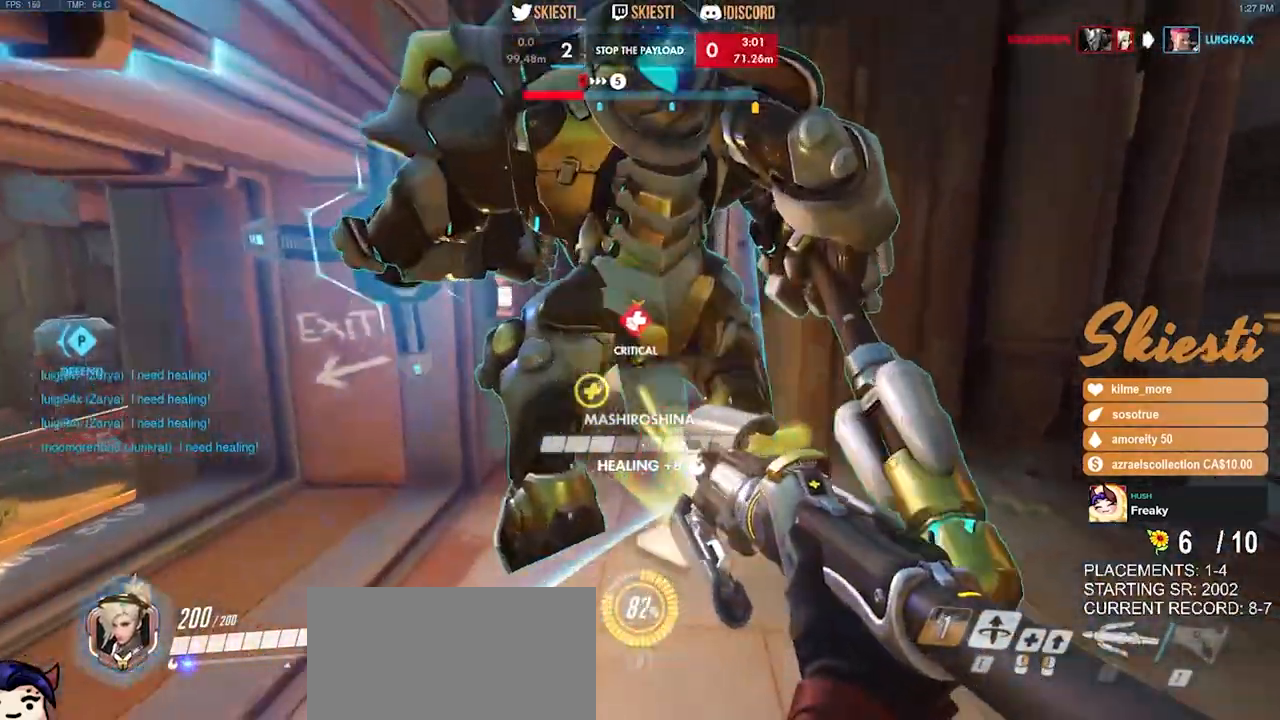
{"keys": ["d", "s"], "mouse": ["right"], "events": [[34, "s", "down"], [134, "a", "up"], [284, "space", "down"], [334, "d", "down"], [400, "space", "up"]]}
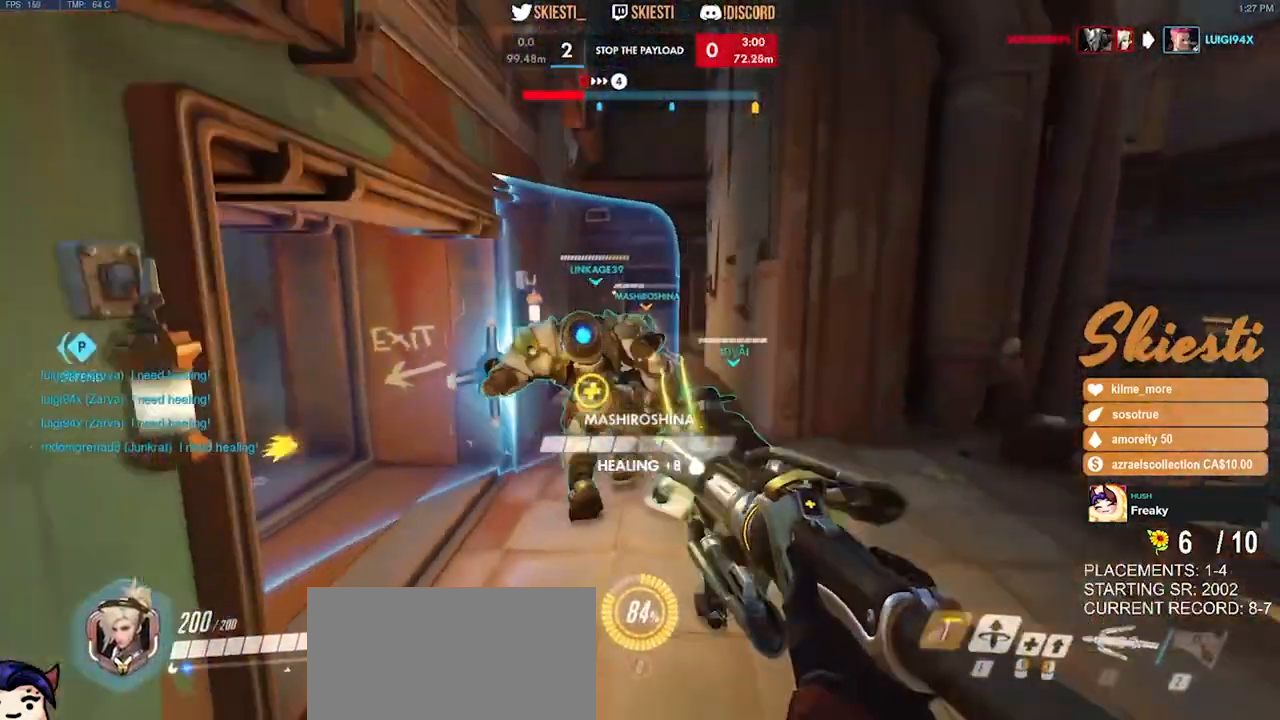
{"keys": ["a", "s"], "mouse": ["right"], "events": [[150, "a", "down"], [250, "d", "up"]]}
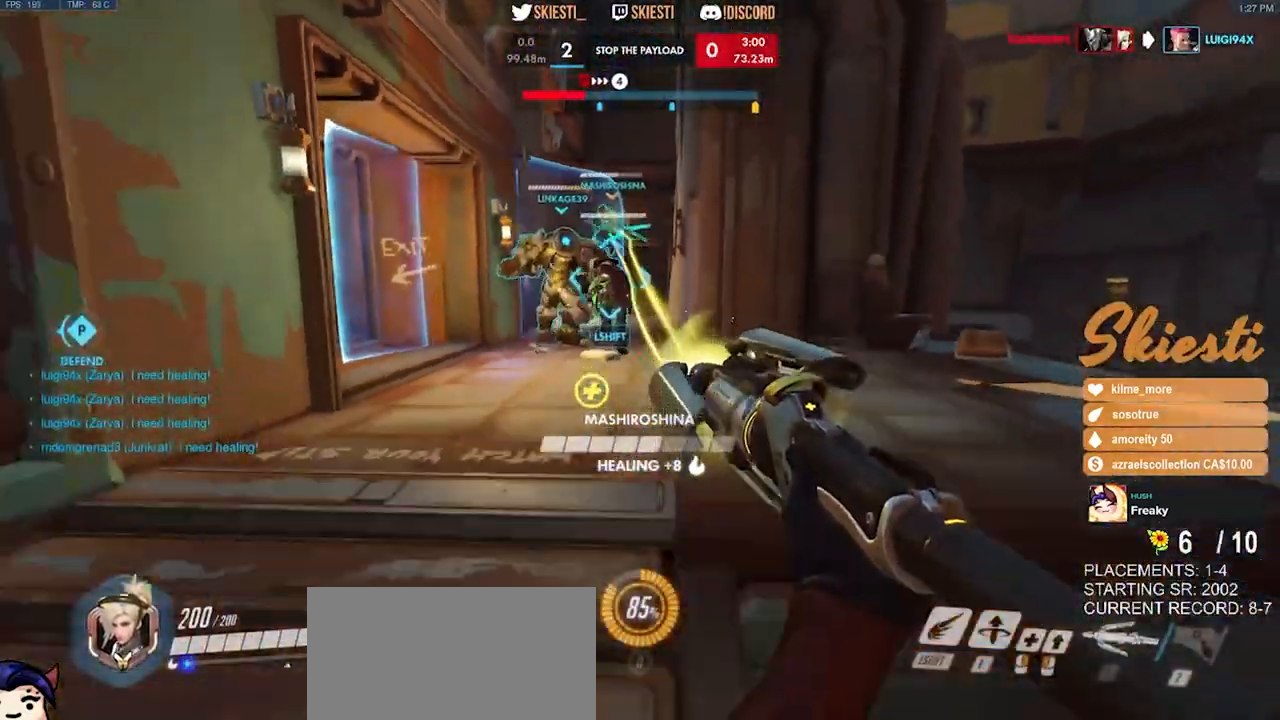
{"keys": ["d"], "mouse": ["right"], "events": [[250, "a", "up"], [267, "d", "down"], [417, "s", "up"]]}
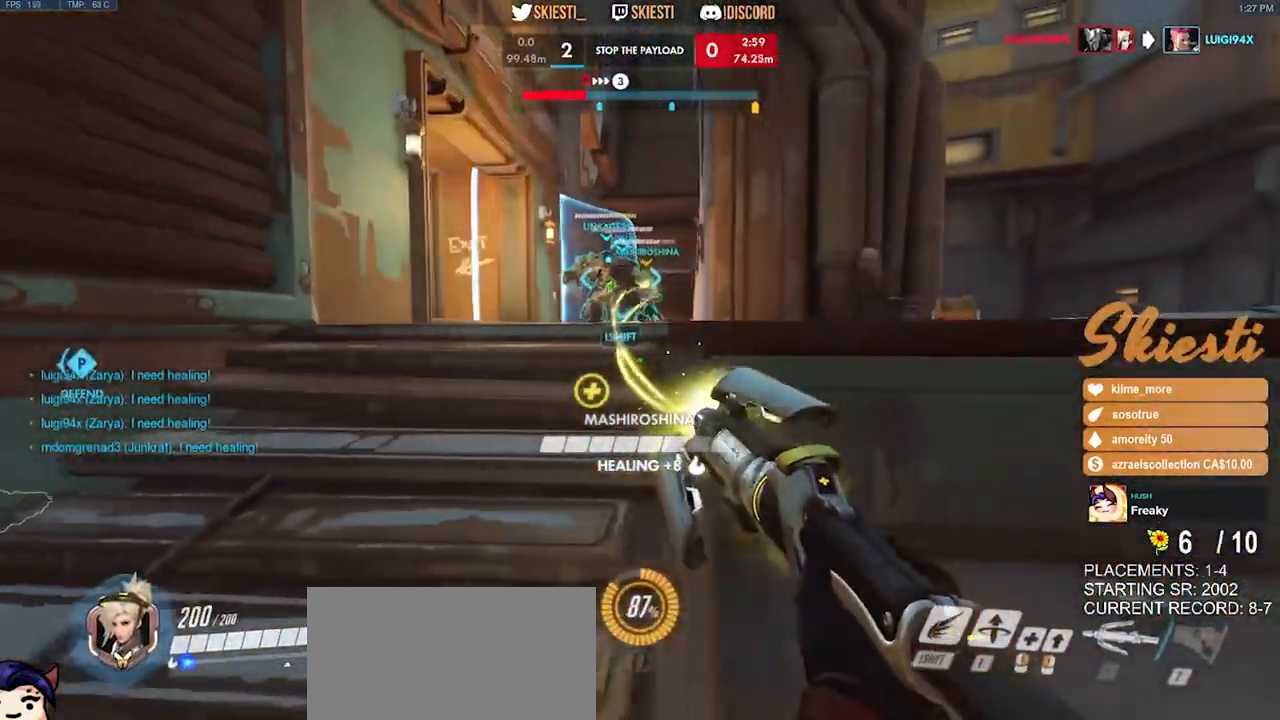
{"keys": ["a", "s", "space"], "mouse": ["right"], "events": [[50, "w", "down"], [150, "d", "up"], [184, "a", "down"], [284, "w", "up"], [450, "s", "down"], [484, "space", "down"]]}
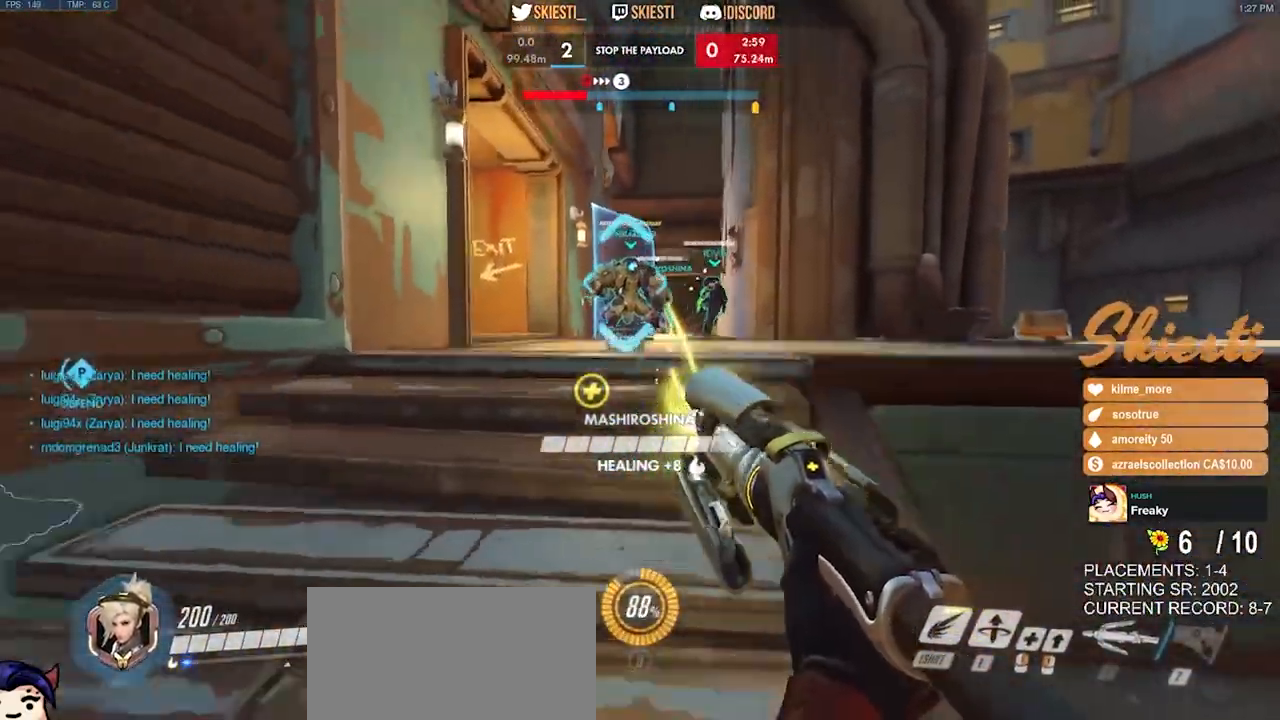
{"keys": ["d", "s", "shift"], "mouse": ["right"], "events": [[50, "a", "up"], [100, "d", "down"], [134, "space", "up"], [467, "shift", "down"]]}
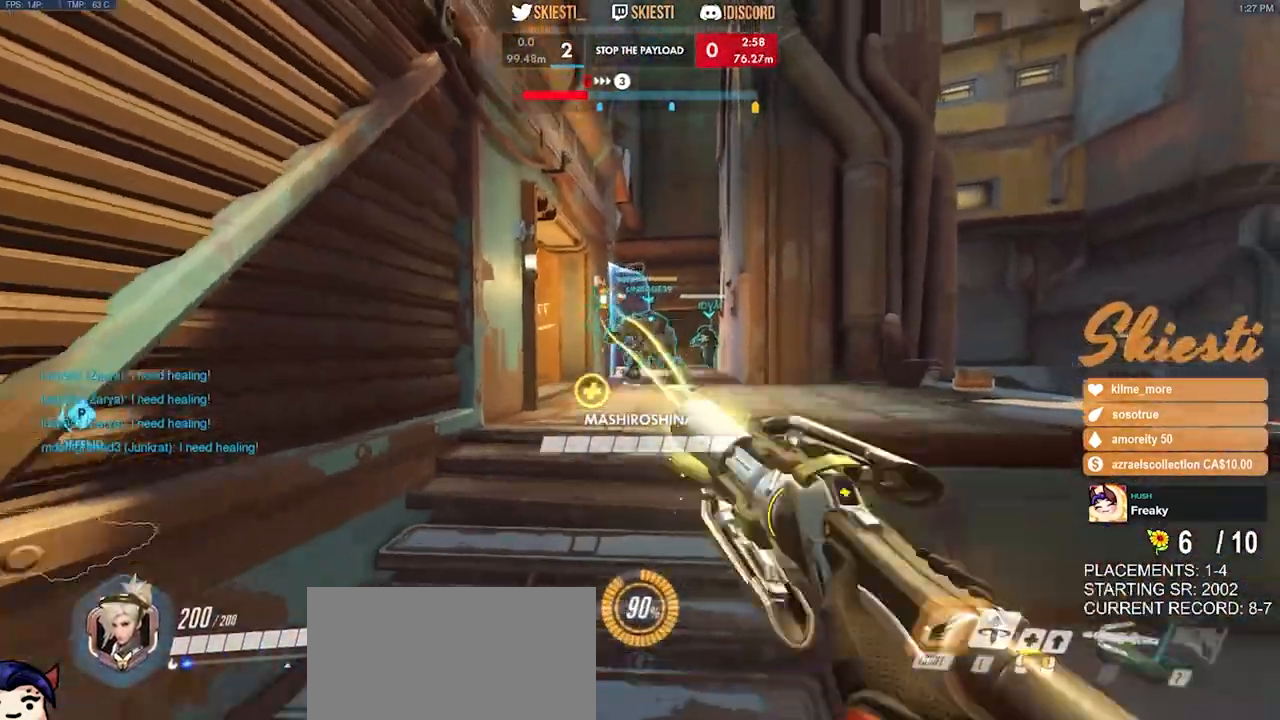
{"keys": ["d", "s"], "mouse": ["left"]}
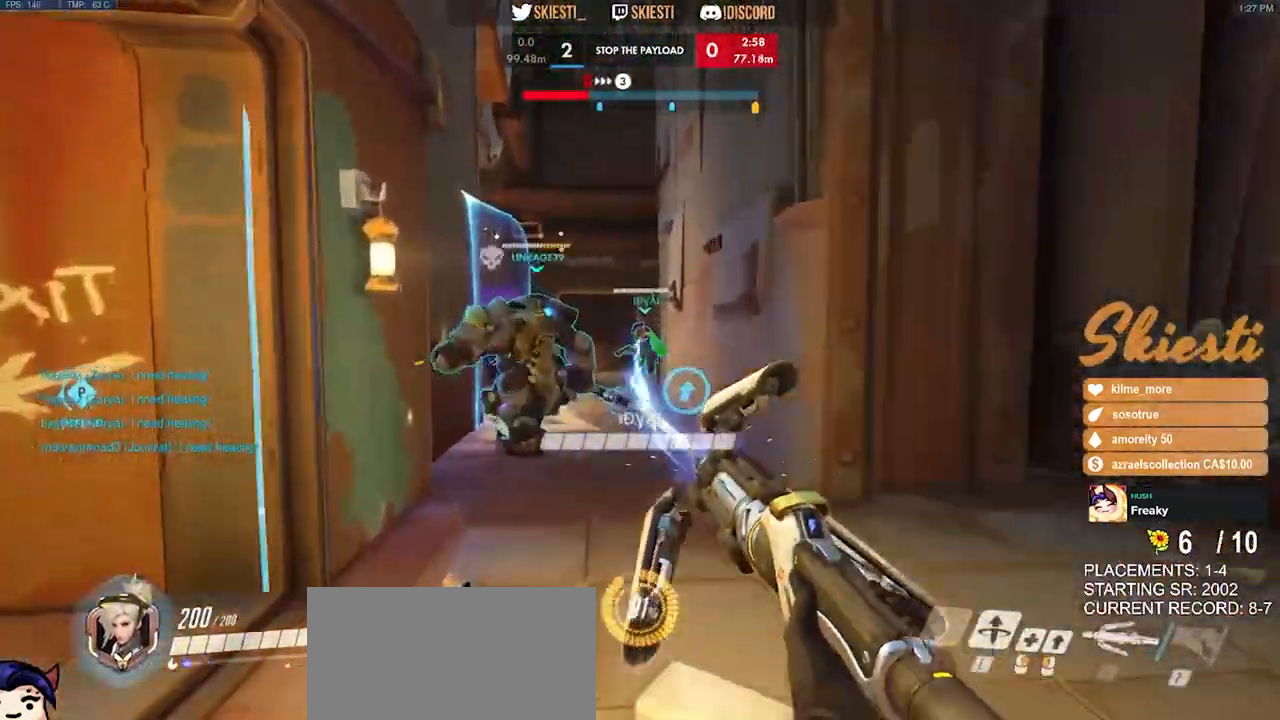
{"keys": ["a", "s", "space"], "mouse": ["left"], "events": [[67, "d", "up"], [117, "a", "down"], [417, "space", "down"]]}
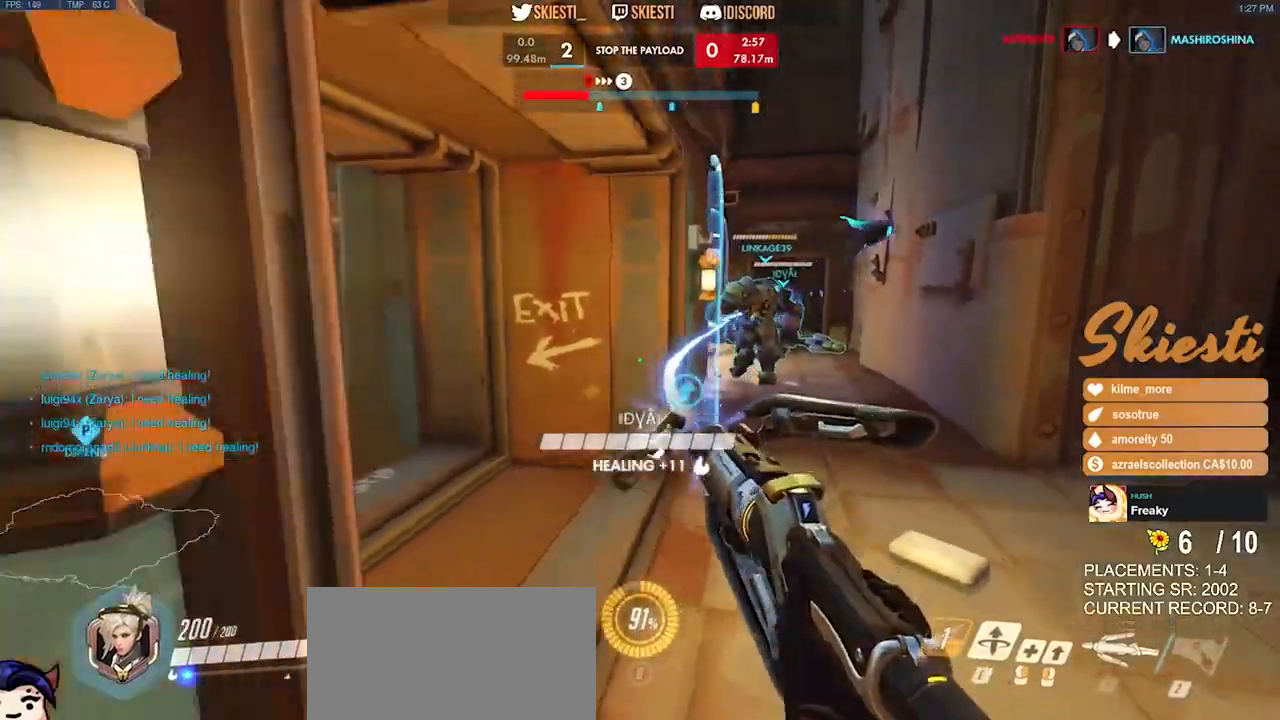
{"keys": ["s"], "mouse": ["left"], "events": [[17, "a", "up"], [134, "space", "up"]]}
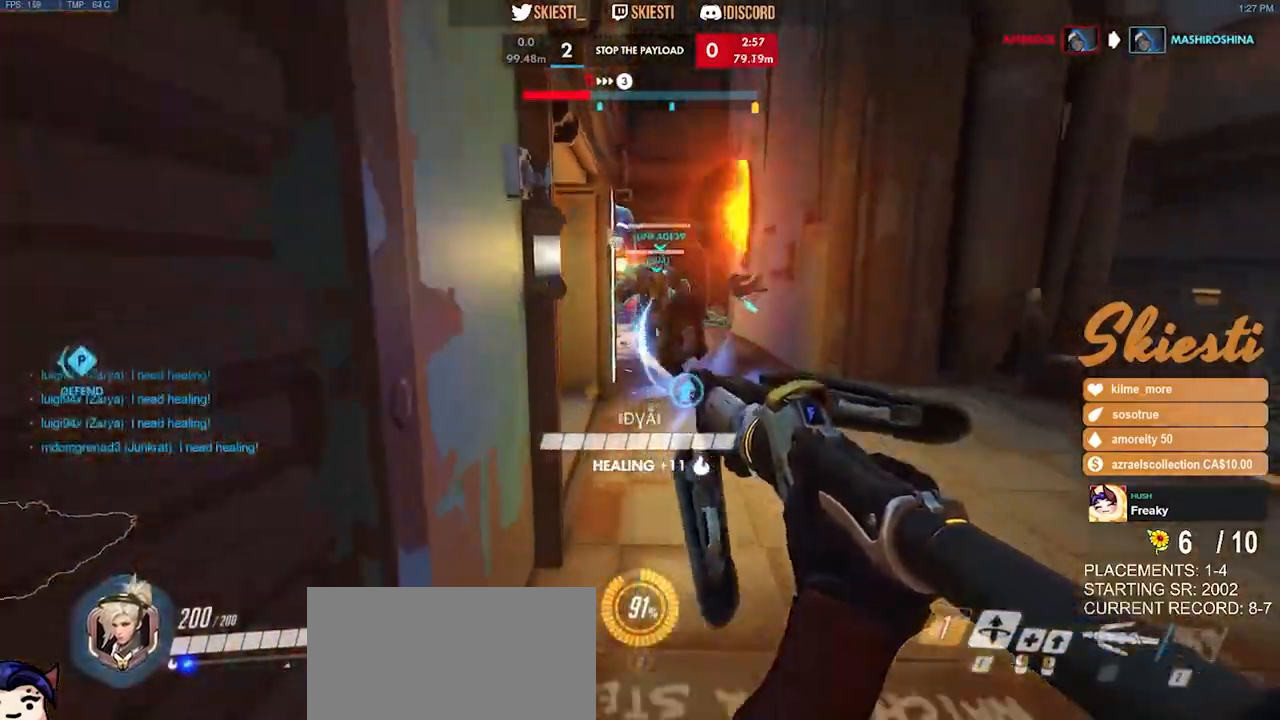
{"keys": ["d", "shift", "w"], "mouse": ["left"], "events": [[84, "d", "down"], [217, "s", "up"], [334, "shift", "down"], [417, "w", "down"]]}
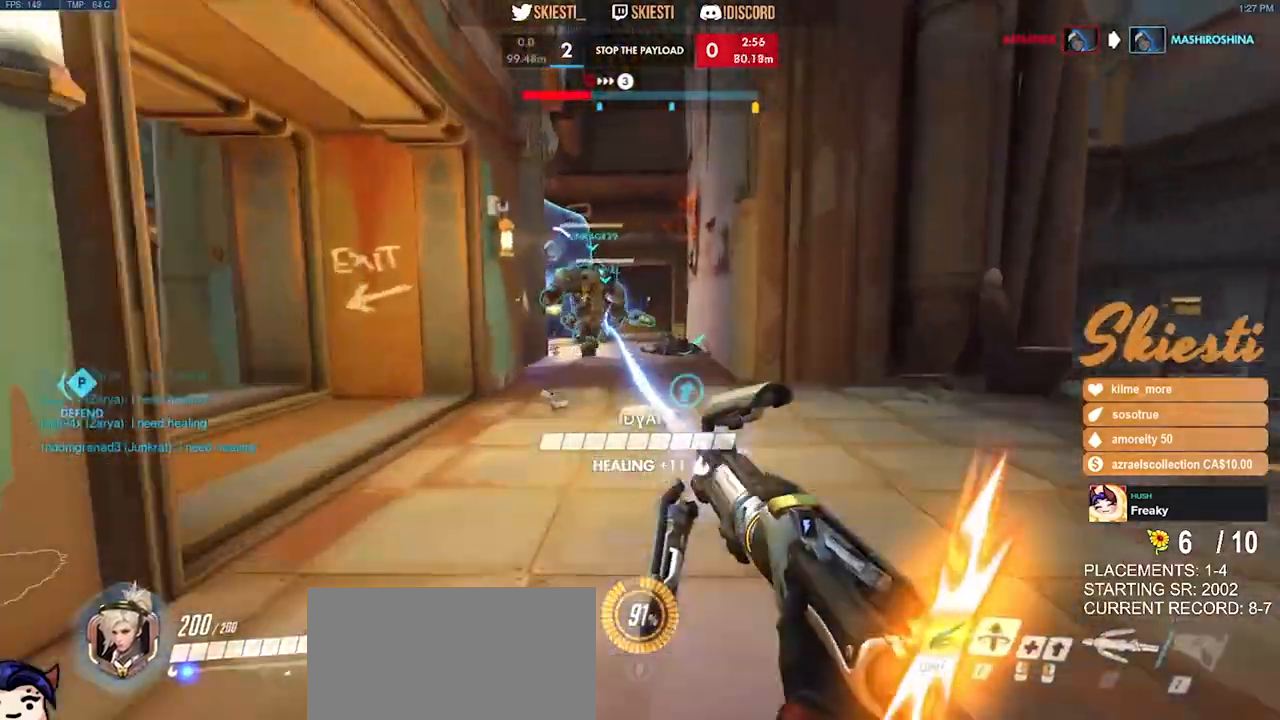
{"keys": ["w"], "mouse": ["left"], "events": [[84, "d", "up"], [384, "shift", "up"]]}
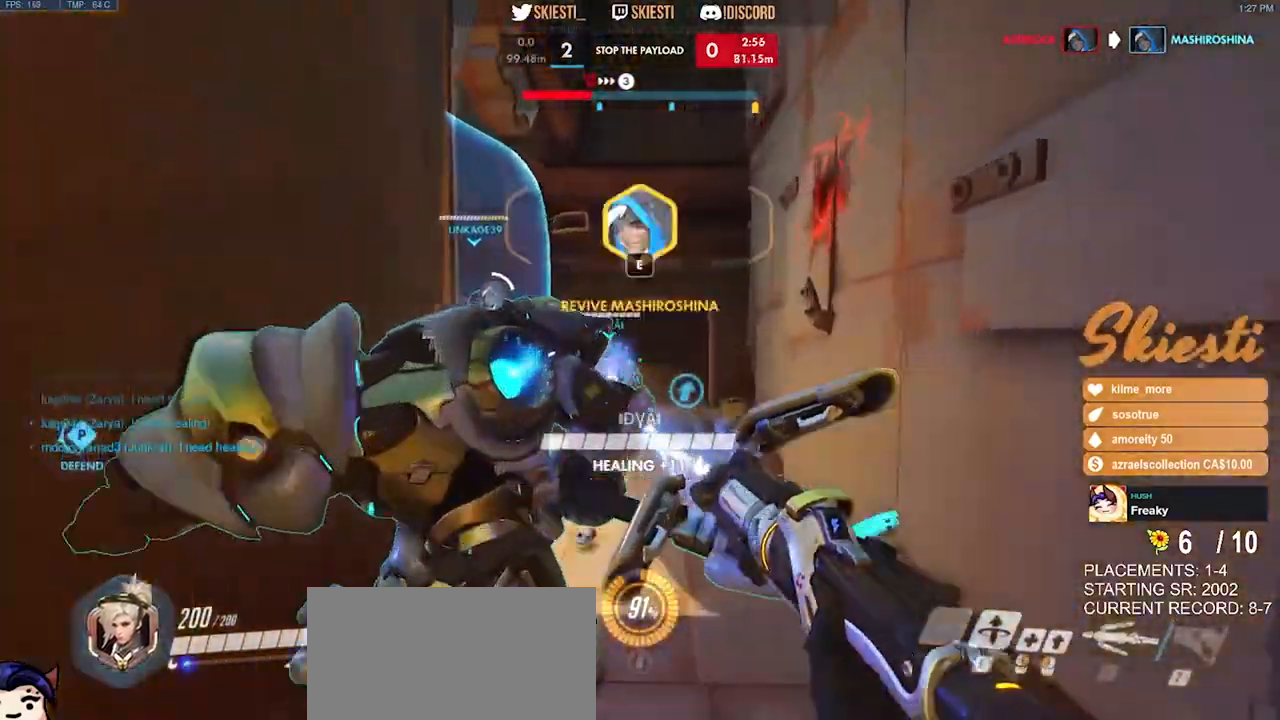
{"keys": ["a", "w"], "mouse": ["left", "right"], "events": [[100, "mouse_right", "down"], [134, "e", "down"], [334, "a", "down"], [450, "e", "up"]]}
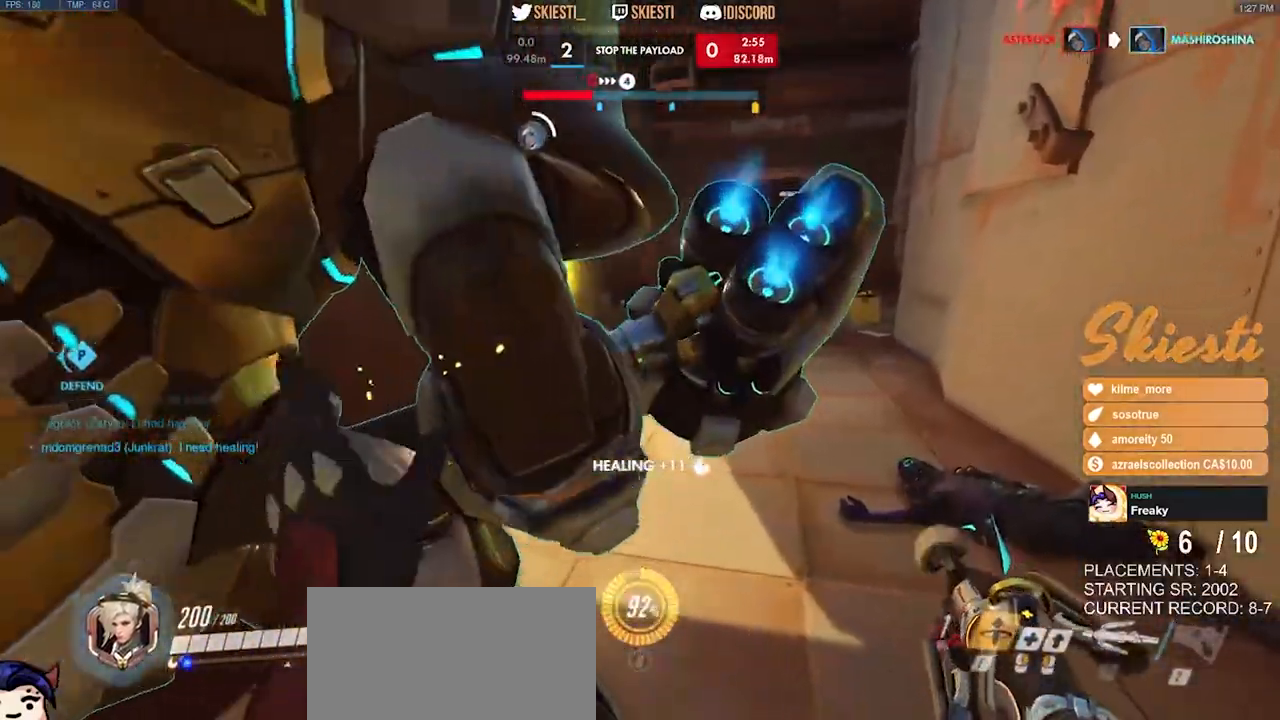
{"keys": ["w"], "mouse": ["left", "right"], "events": [[234, "a", "up"]]}
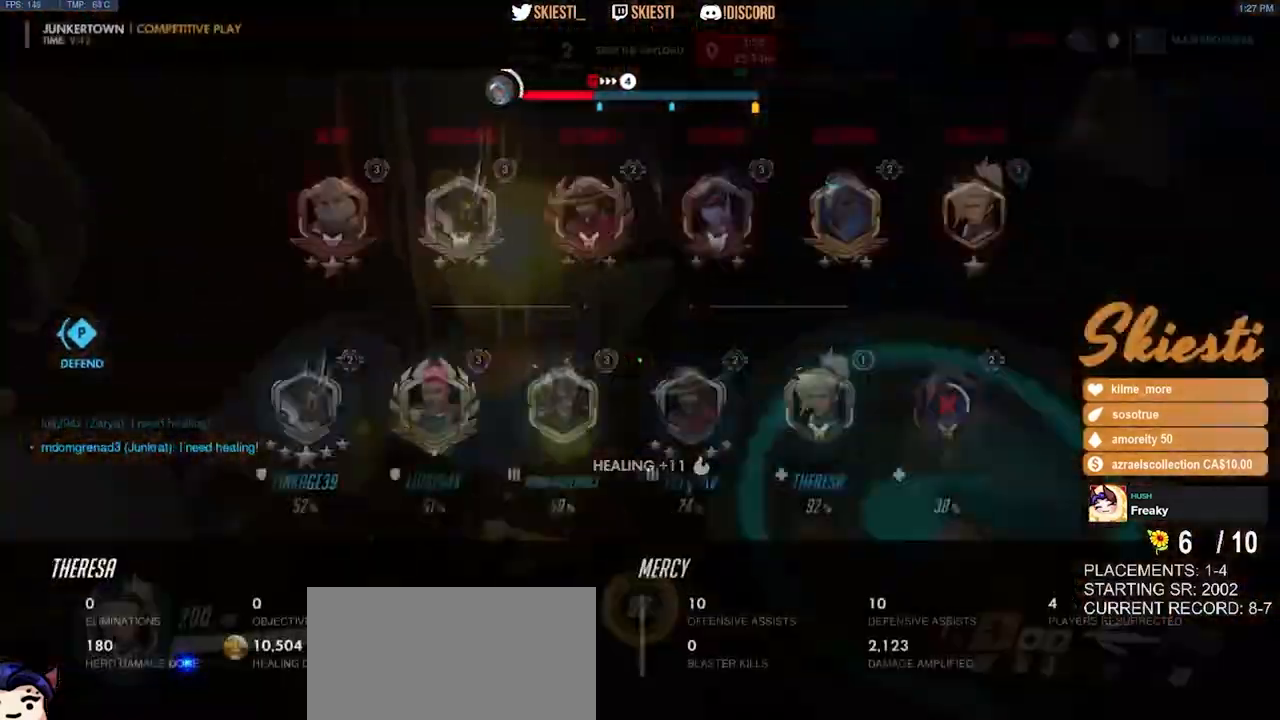
{"keys": [], "mouse": ["right"], "events": [[17, "w", "up"], [234, "mouse_left", "up"]]}